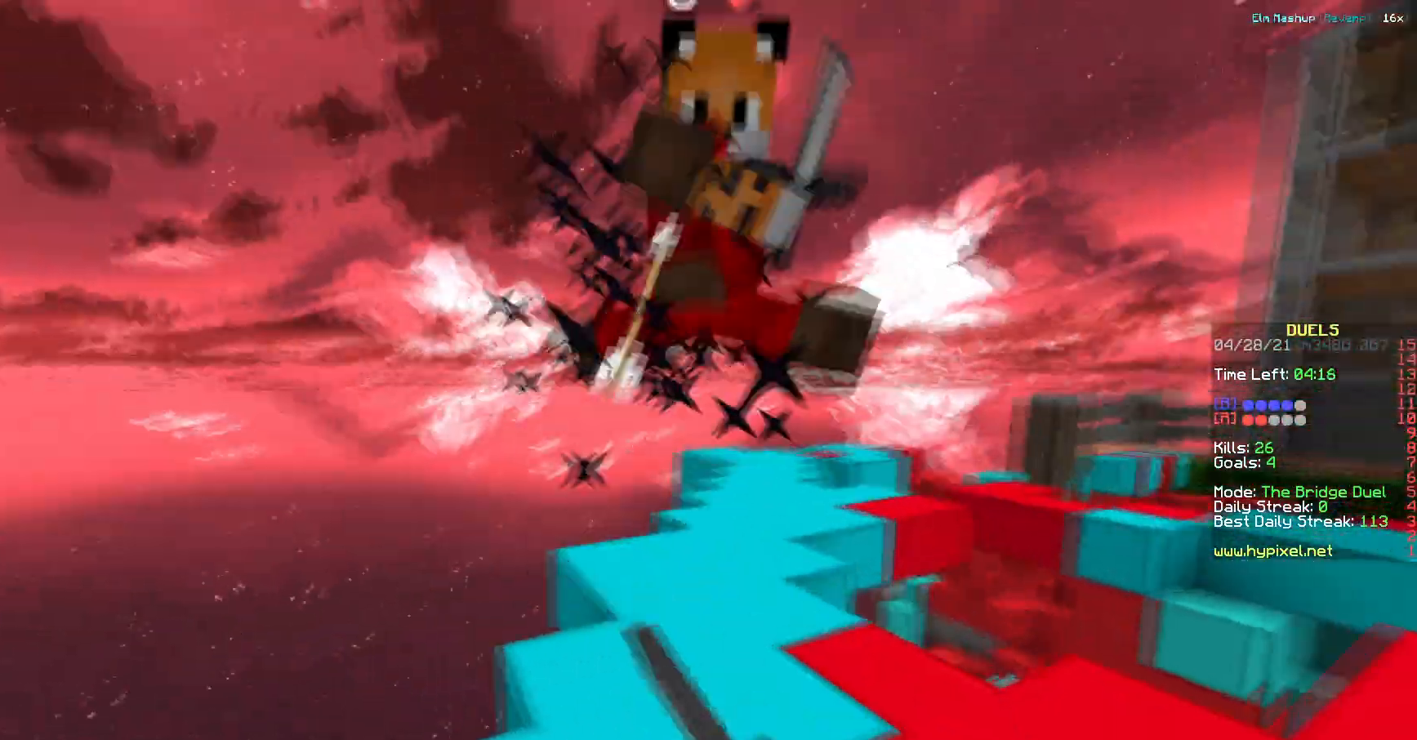
Gameplay with keyboard; each line is a JSON object with the keys held at the frame after it. "events" lists presses ("down") and releases ("up") of "a", "d", "s" and "w" between this image and that frame as [ms after this image, input, new state], when the widget could be followed in between. No other keys are recorded. Mouse input is not recorded.
{"keys": ["a", "w"], "events": [[67, "a", "up"], [367, "a", "down"]]}
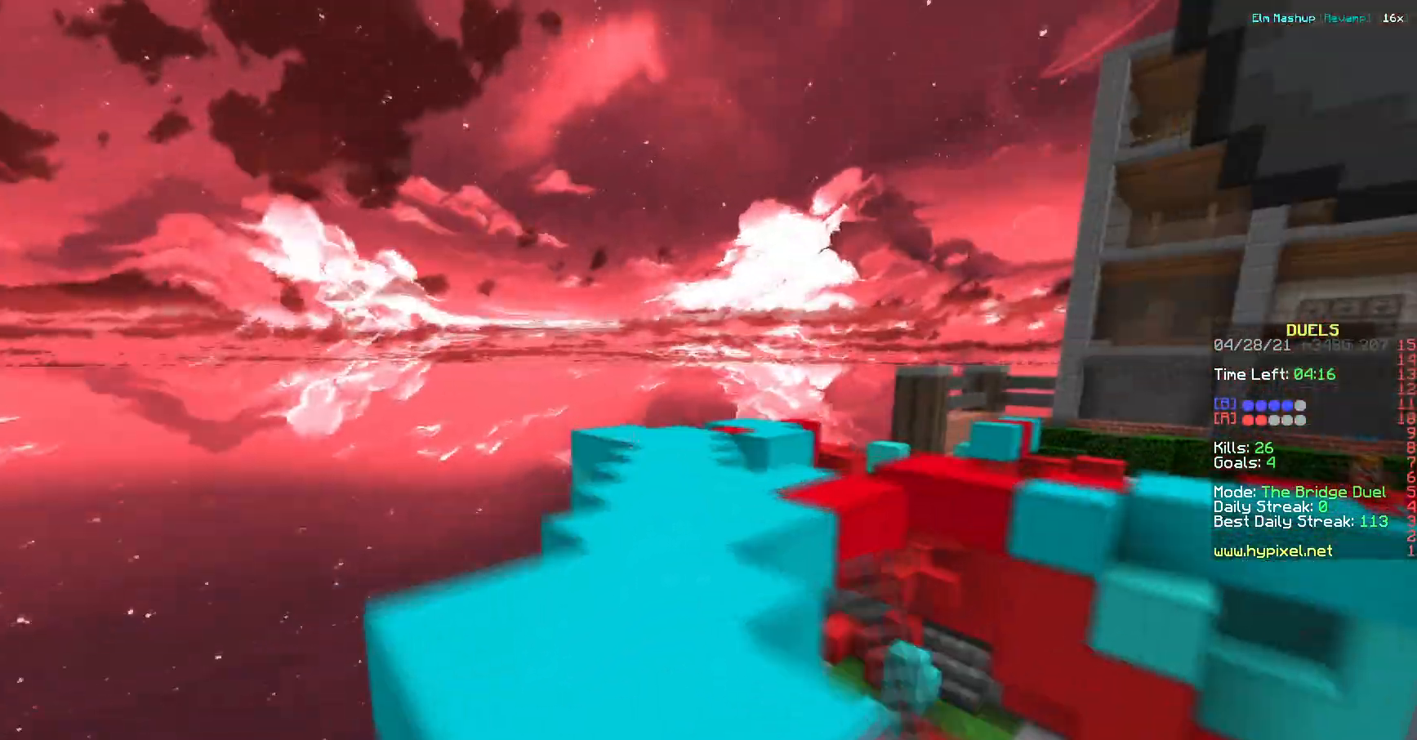
{"keys": ["d", "w"], "events": [[66, "a", "up"], [317, "d", "down"]]}
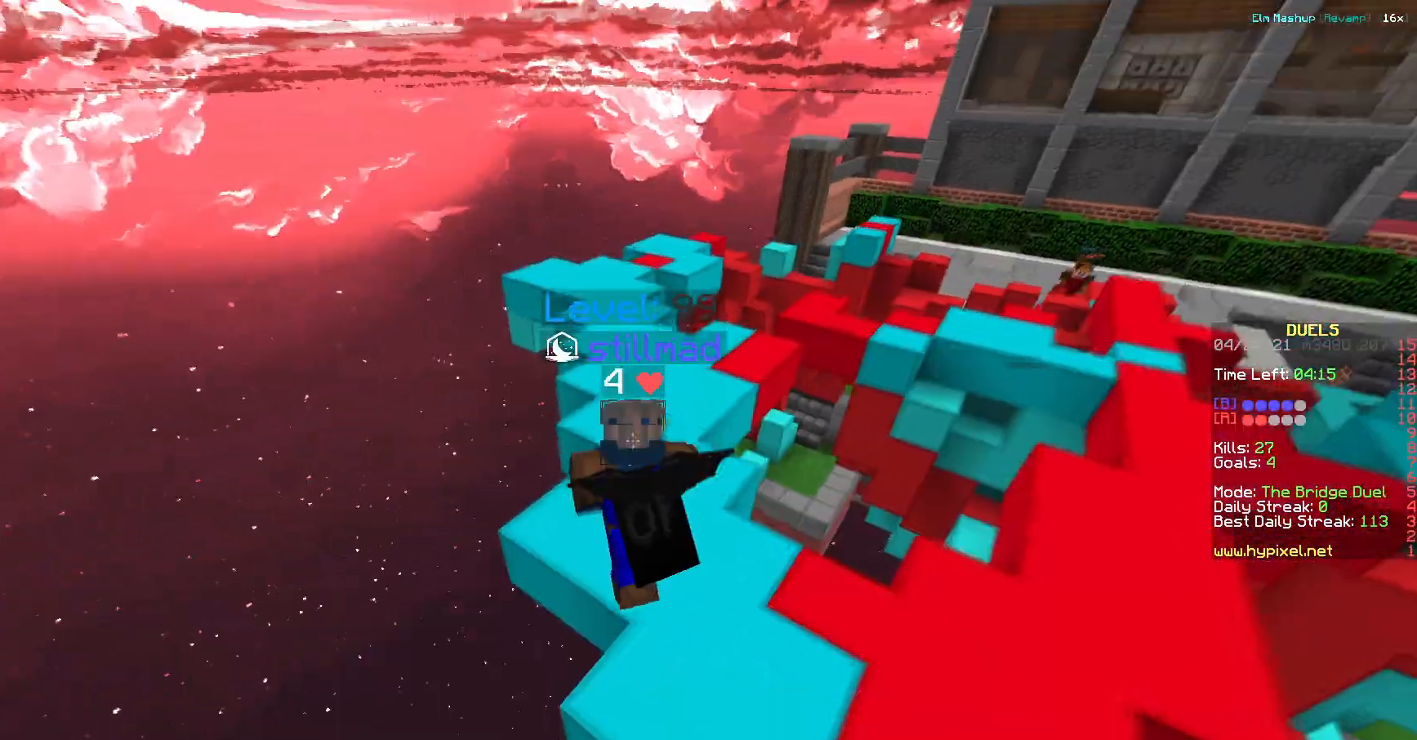
{"keys": ["d", "w"], "events": []}
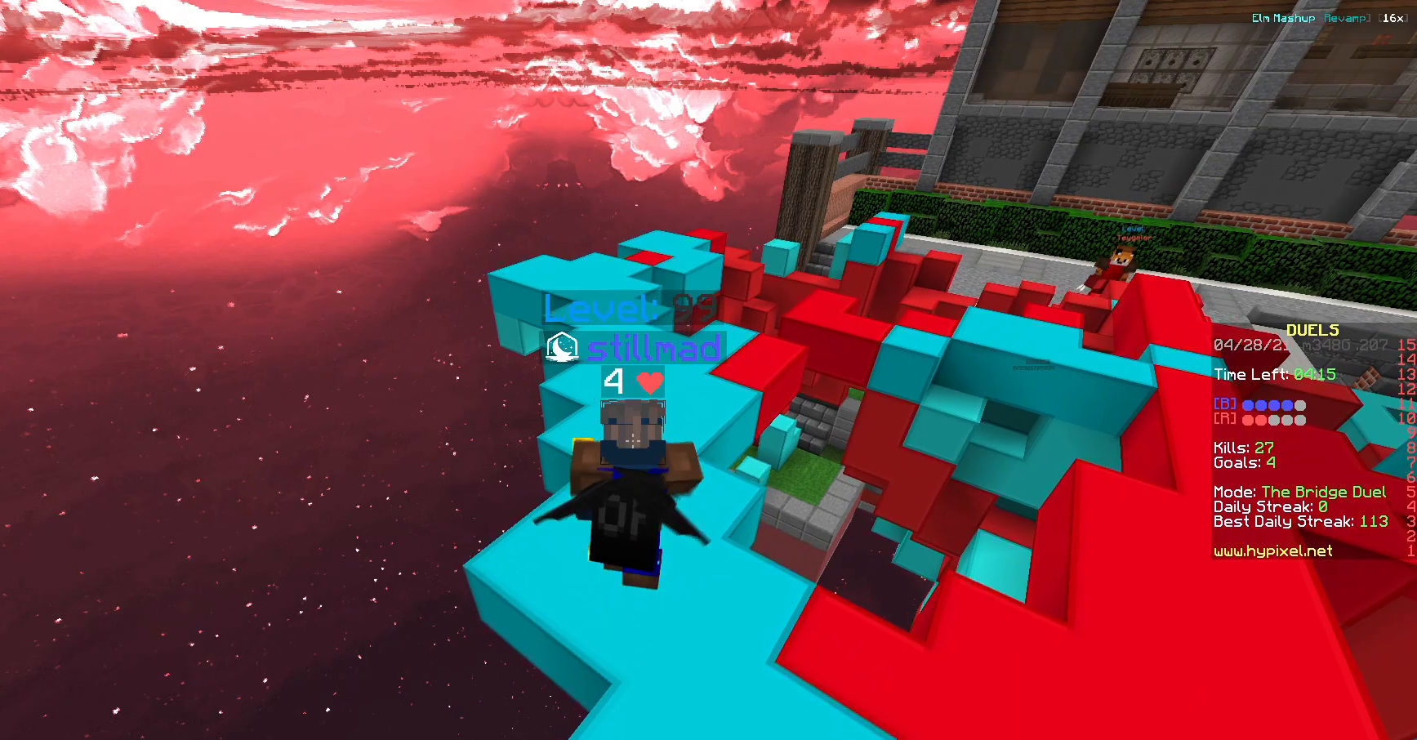
{"keys": ["d", "s"]}
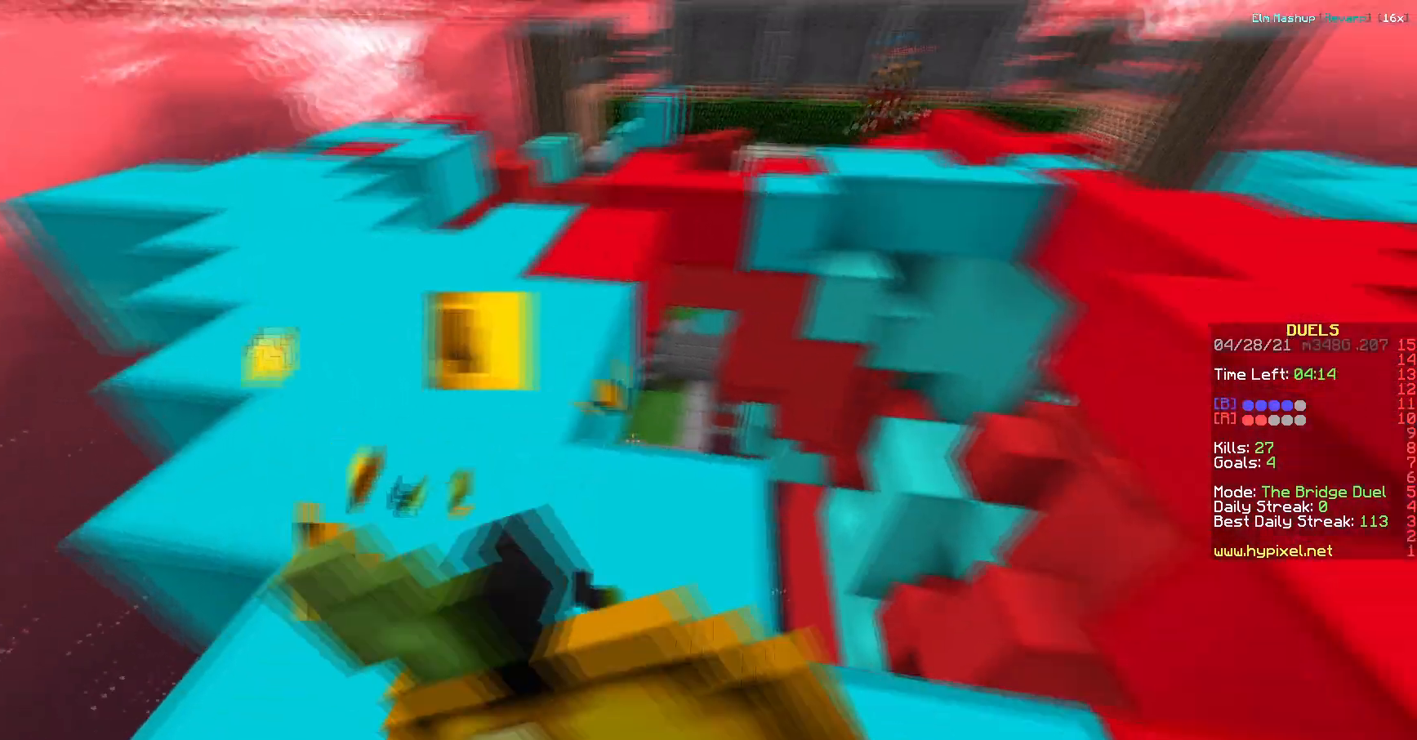
{"keys": ["w"], "events": [[117, "s", "up"], [250, "w", "down"], [350, "d", "up"]]}
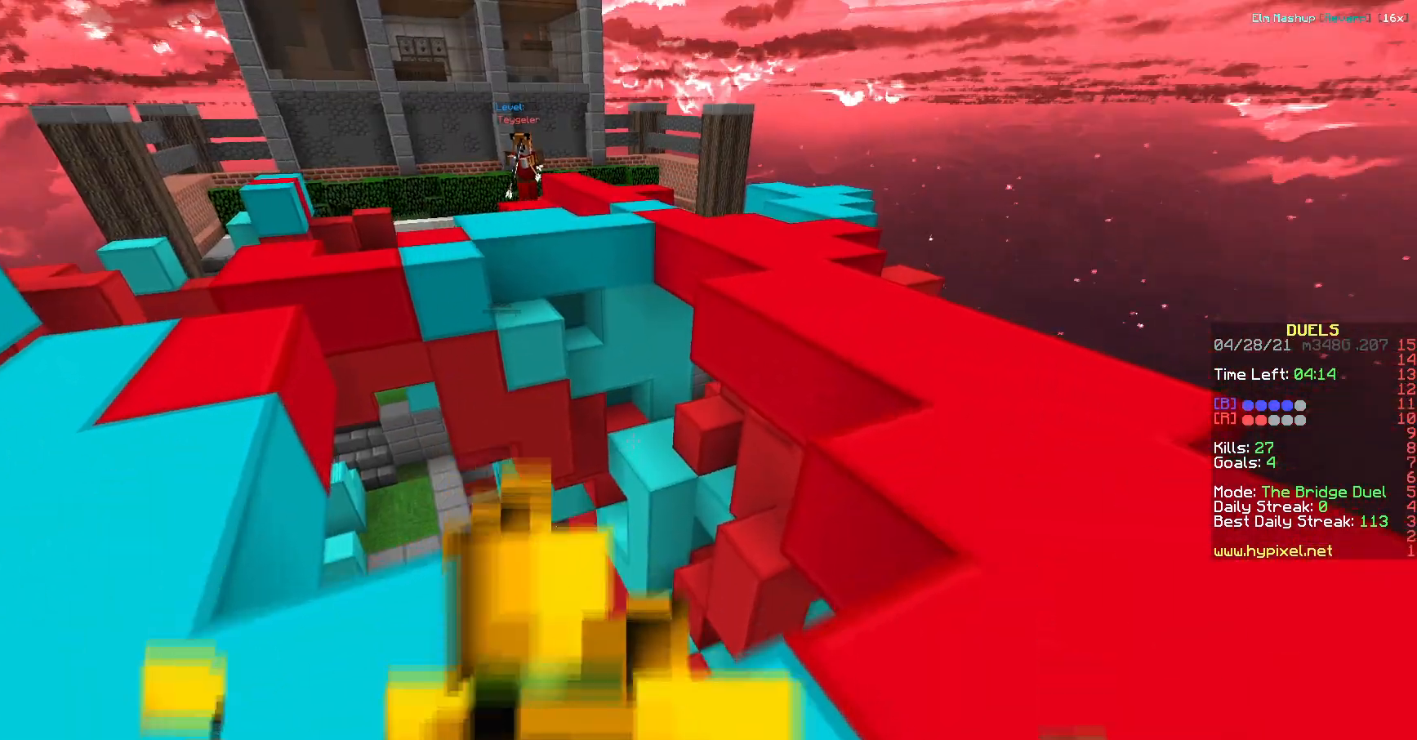
{"keys": ["d", "w"], "events": [[217, "d", "down"], [283, "d", "up"], [400, "d", "down"]]}
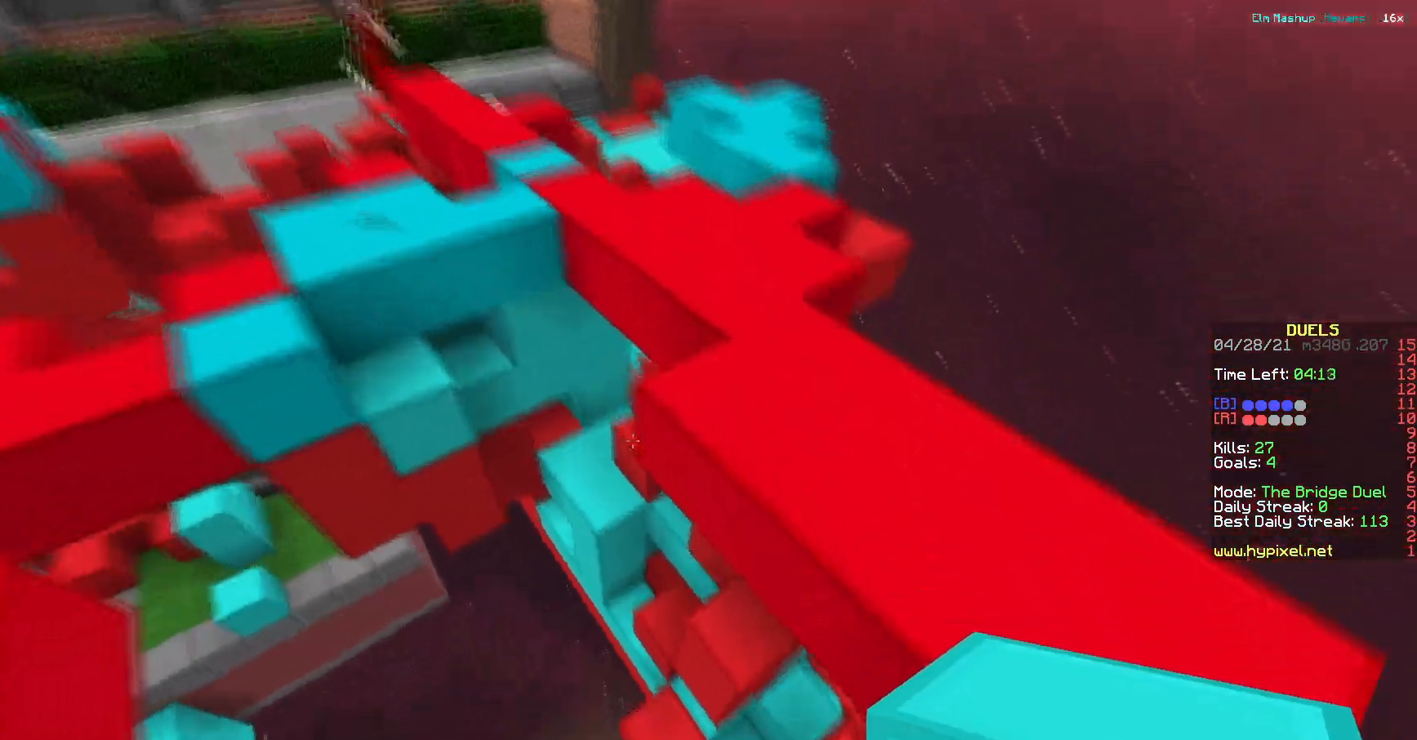
{"keys": ["a", "w"], "events": [[34, "d", "up"], [484, "a", "down"]]}
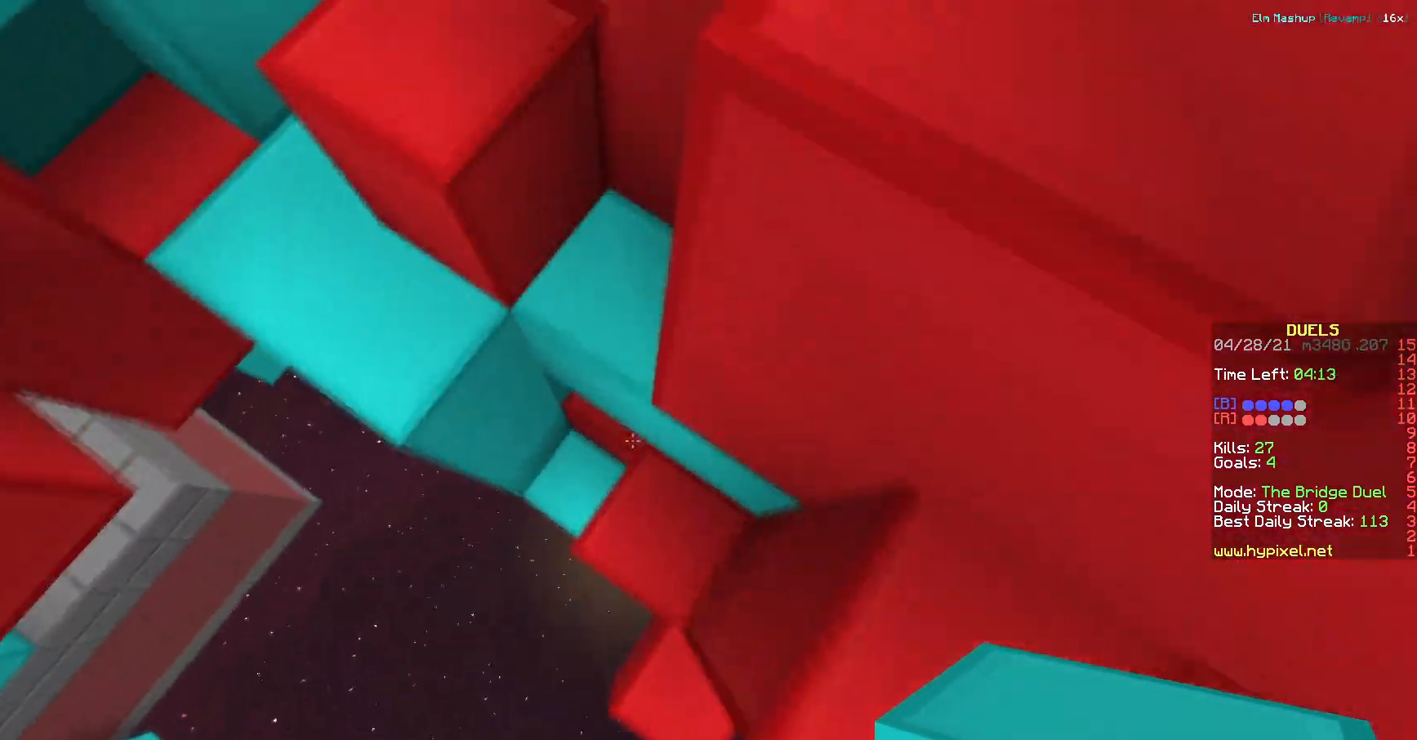
{"keys": ["a"], "events": [[500, "w", "up"]]}
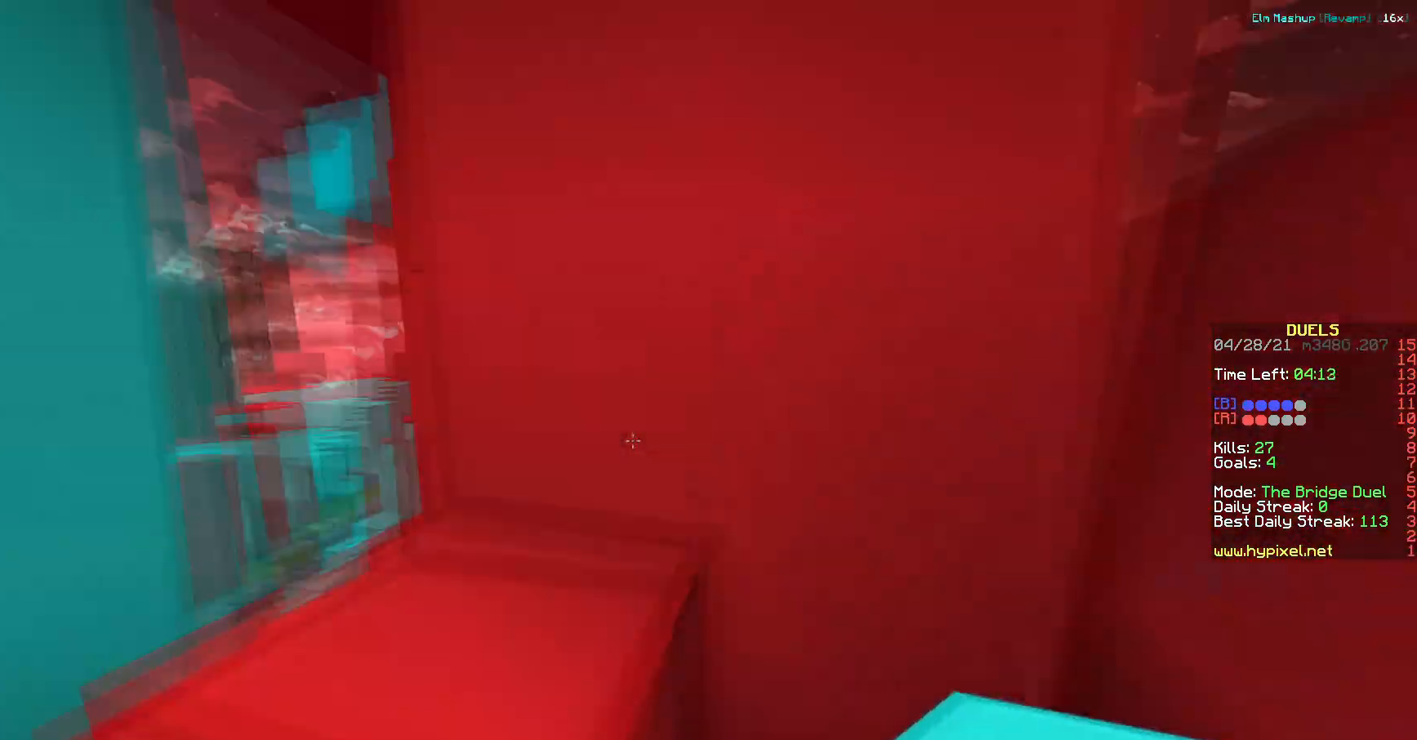
{"keys": ["a", "s"]}
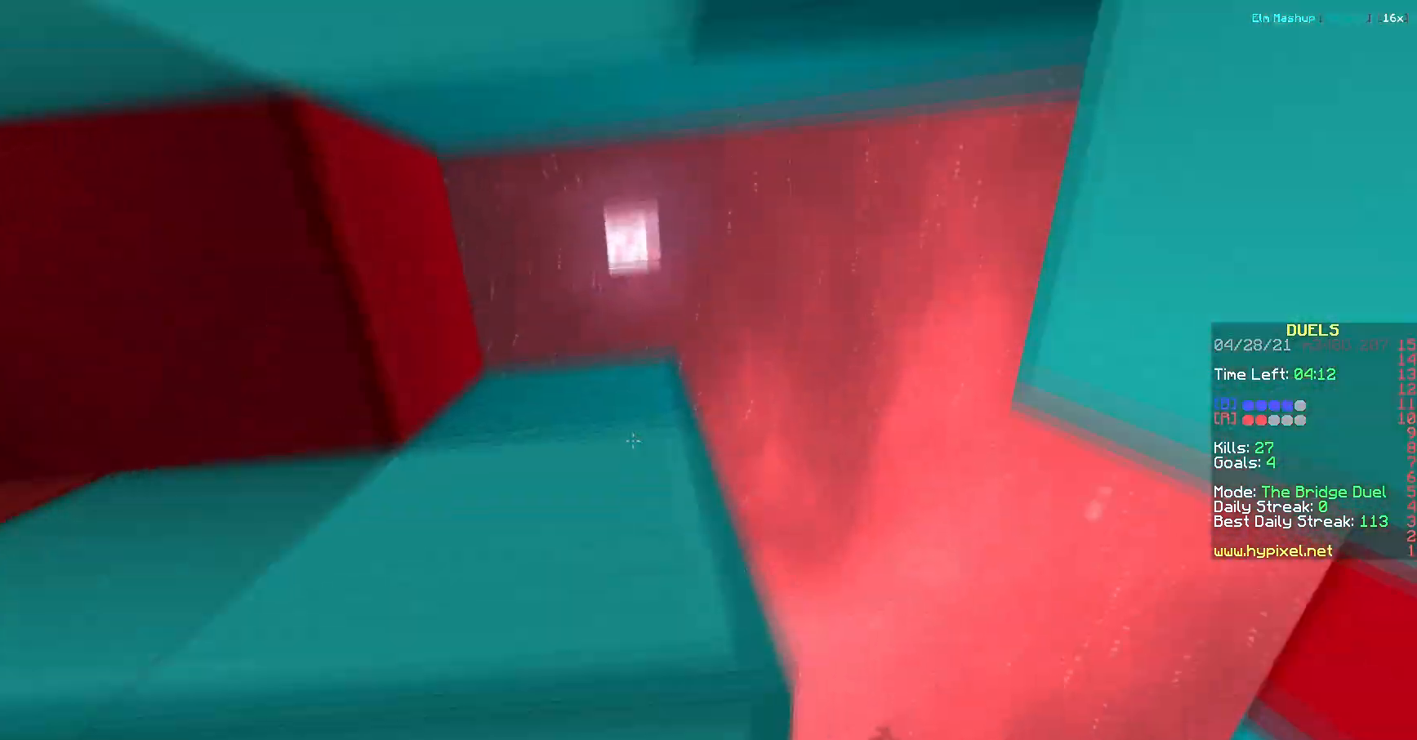
{"keys": ["s"], "events": [[434, "a", "up"]]}
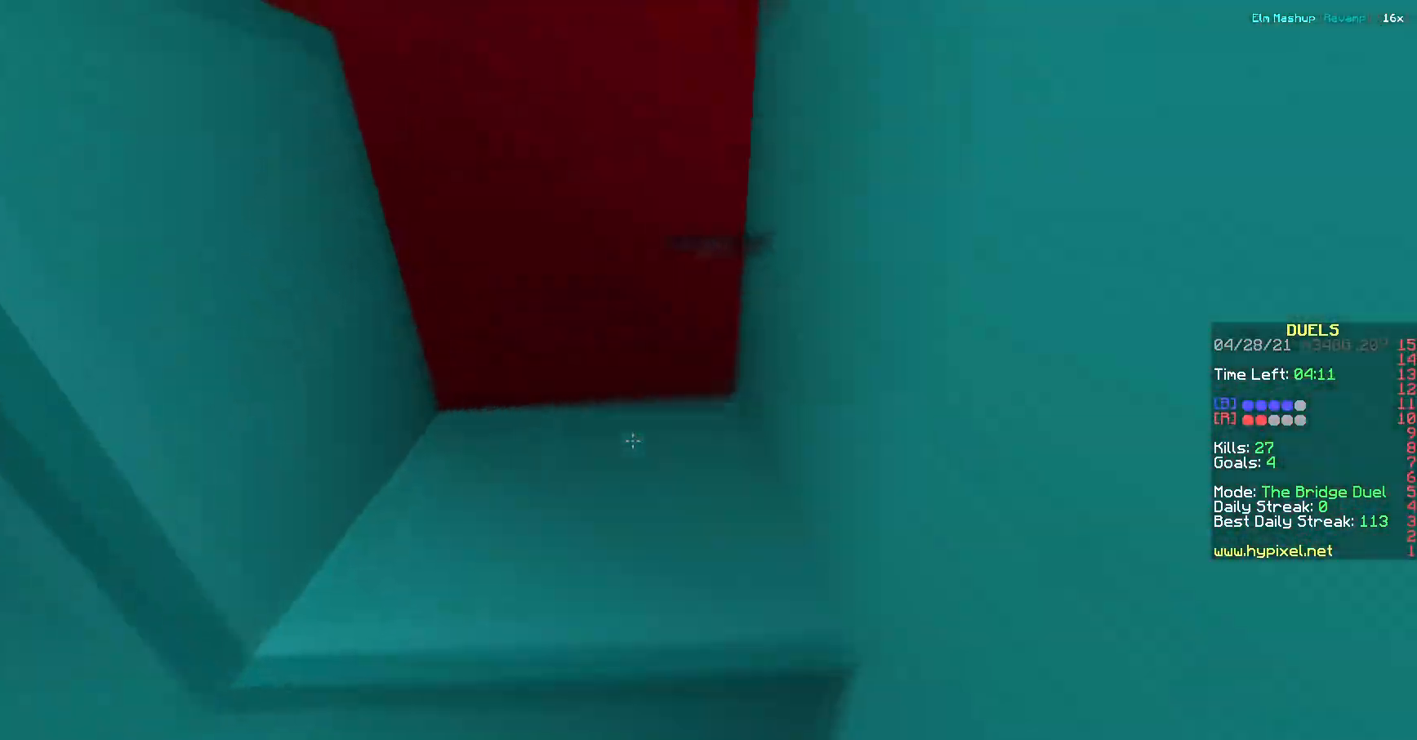
{"keys": [], "events": [[50, "s", "up"]]}
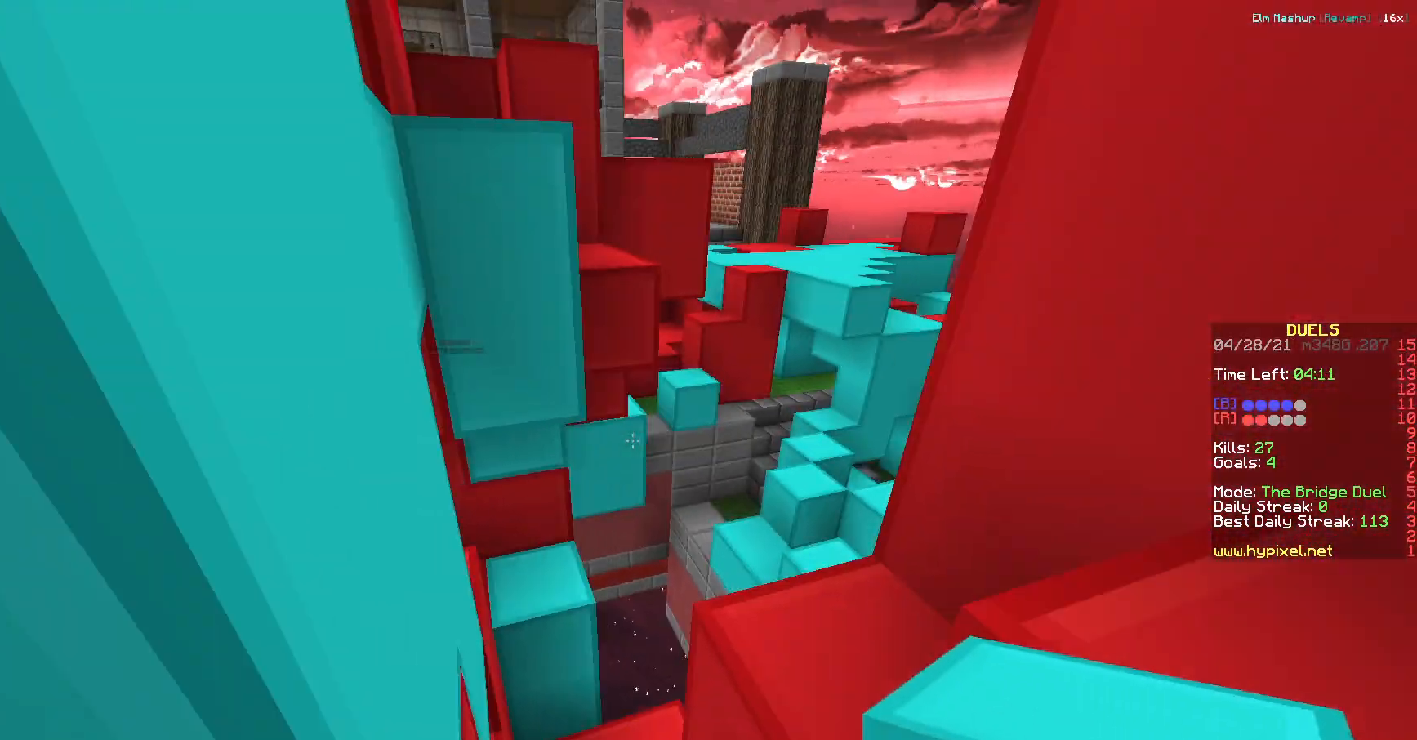
{"keys": ["a", "w"], "events": [[83, "w", "down"], [234, "d", "down"], [267, "d", "up"], [367, "a", "down"]]}
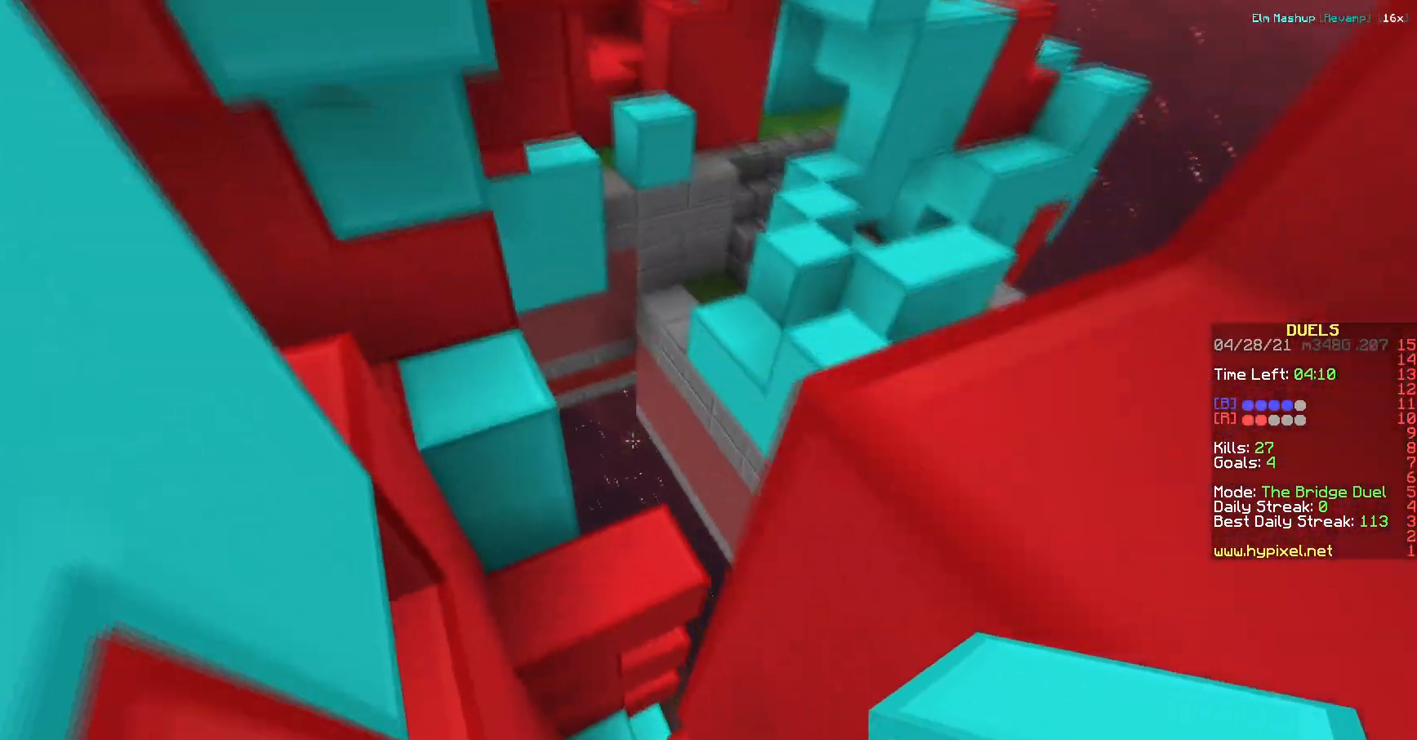
{"keys": ["w"], "events": [[34, "a", "up"]]}
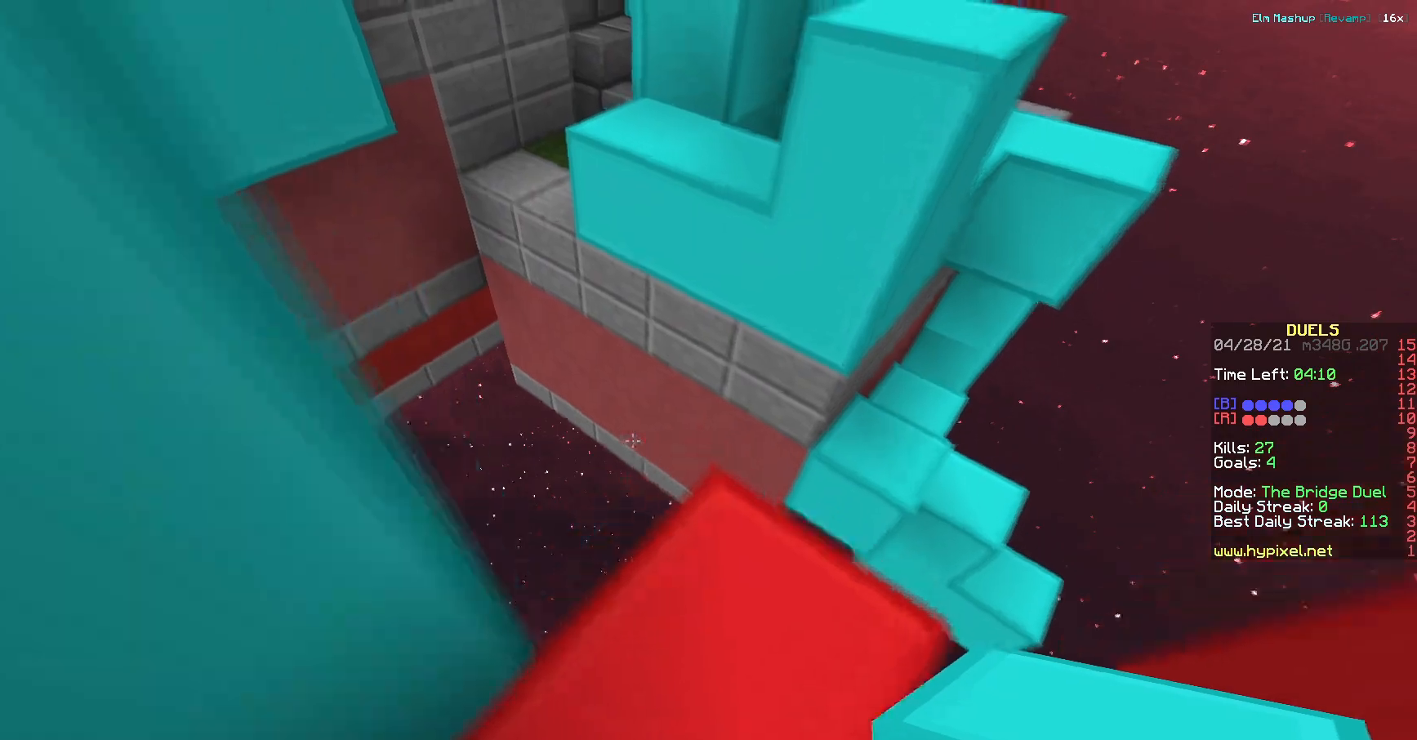
{"keys": ["a", "w"], "events": [[33, "a", "down"], [133, "a", "up"], [150, "d", "down"], [317, "d", "up"], [384, "a", "down"]]}
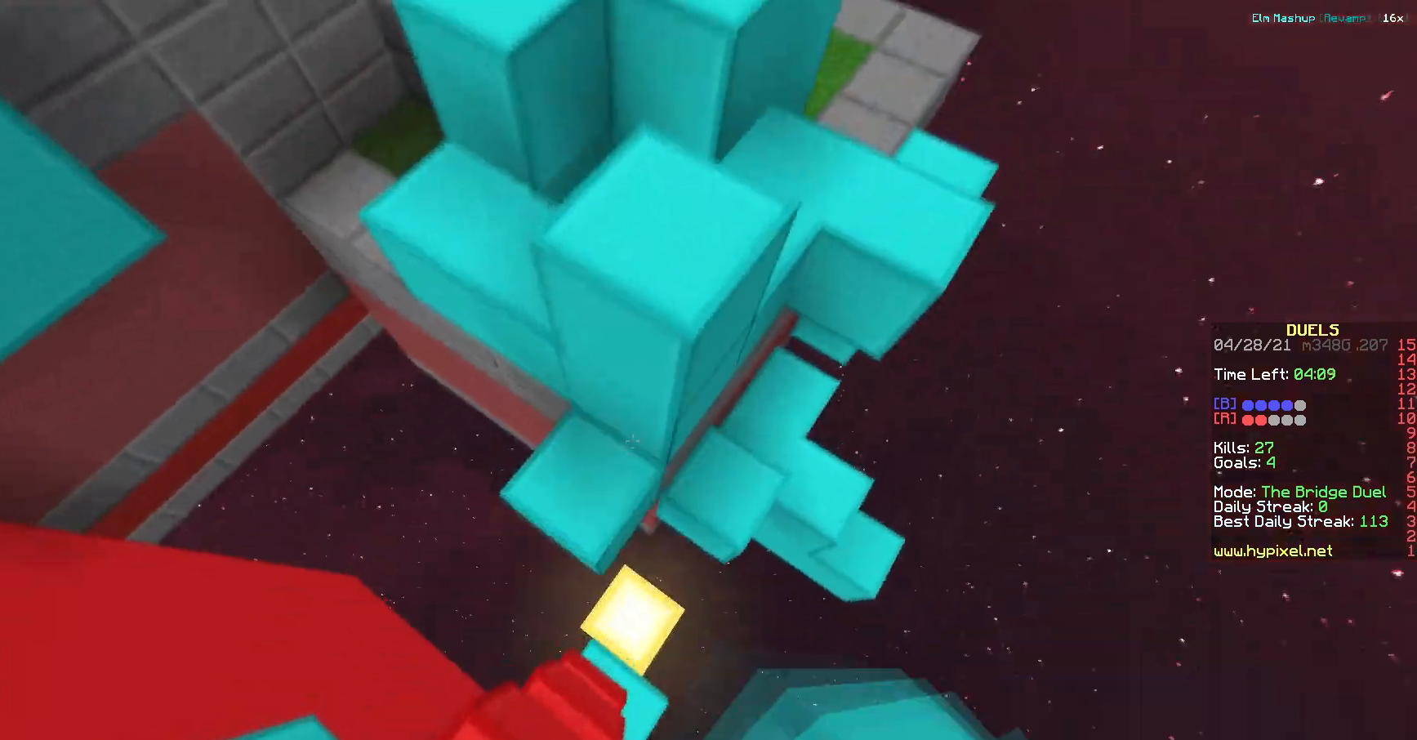
{"keys": ["w"], "events": [[151, "a", "up"], [234, "d", "down"], [418, "d", "up"]]}
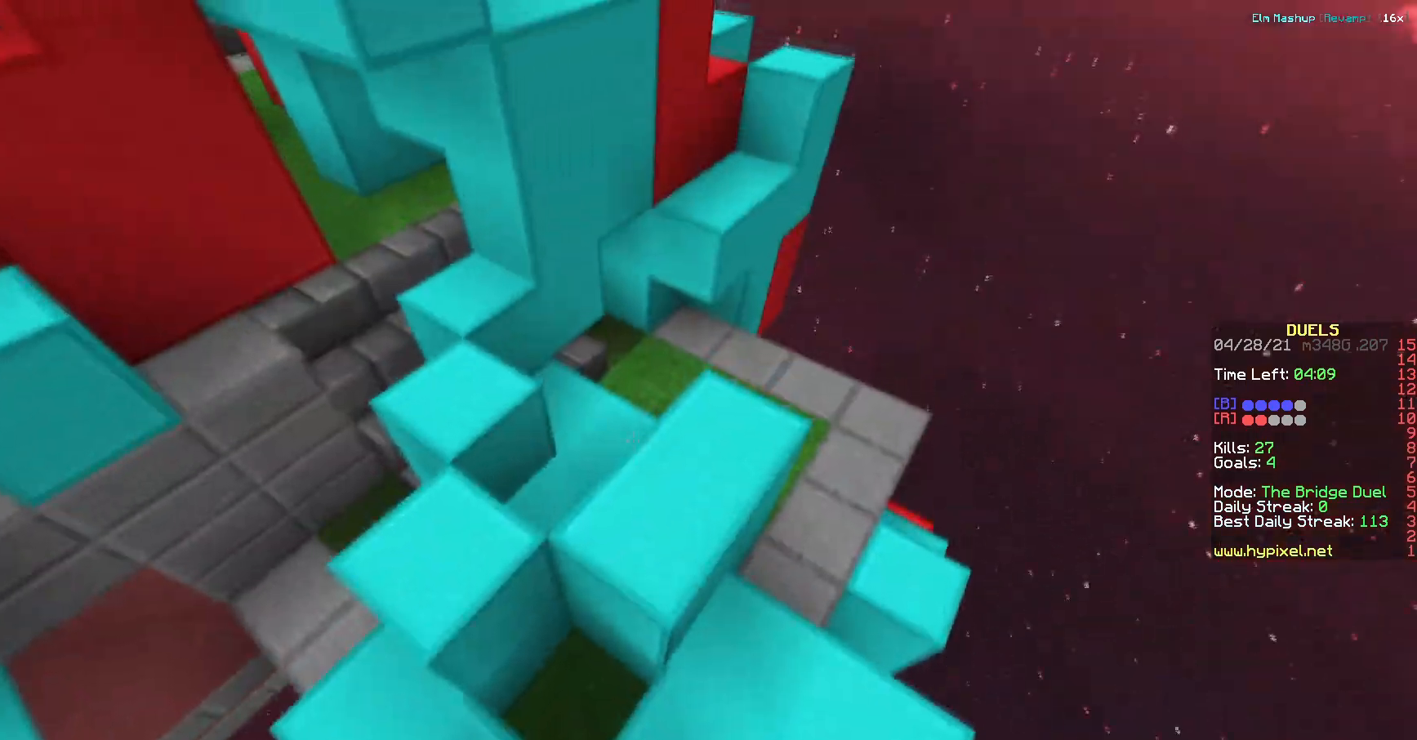
{"keys": ["w"], "events": [[67, "d", "down"], [200, "d", "up"], [300, "d", "down"], [400, "d", "up"]]}
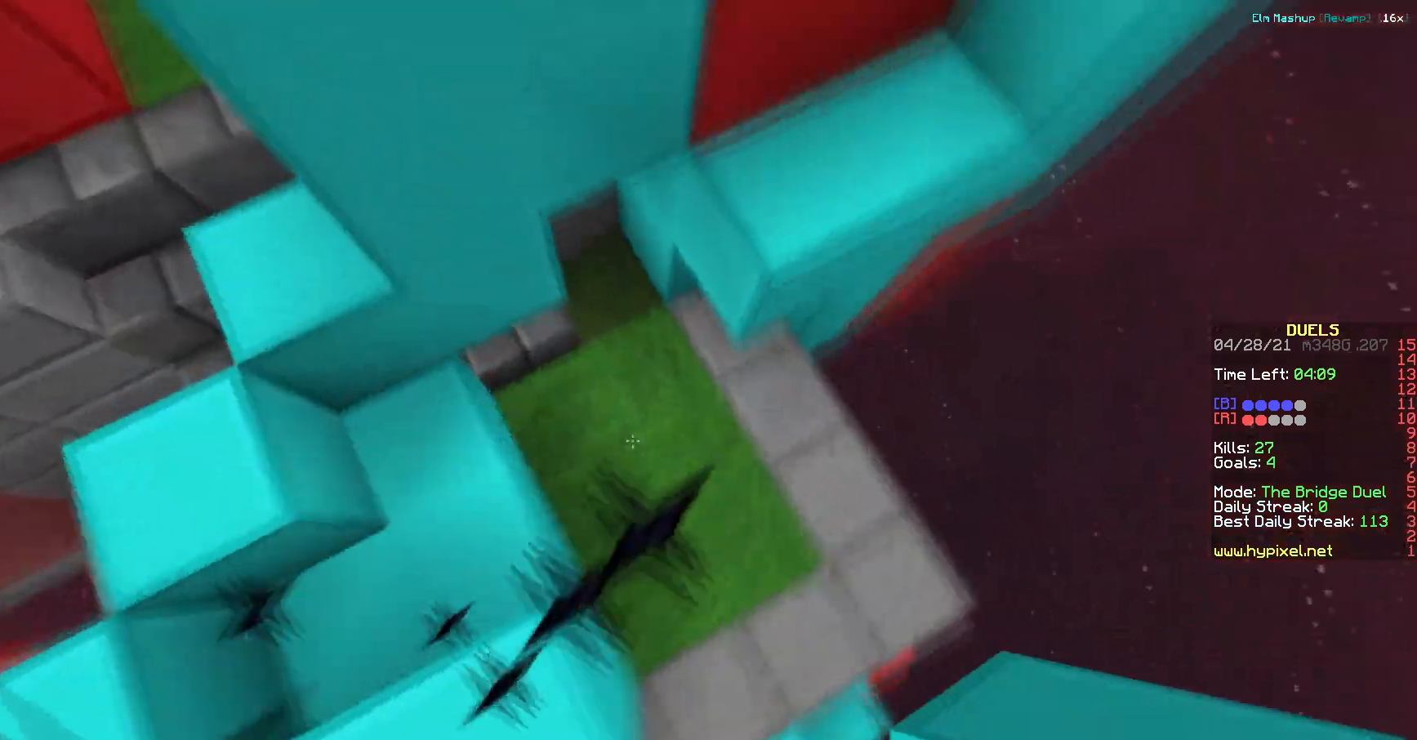
{"keys": ["d", "w"], "events": [[201, "d", "down"]]}
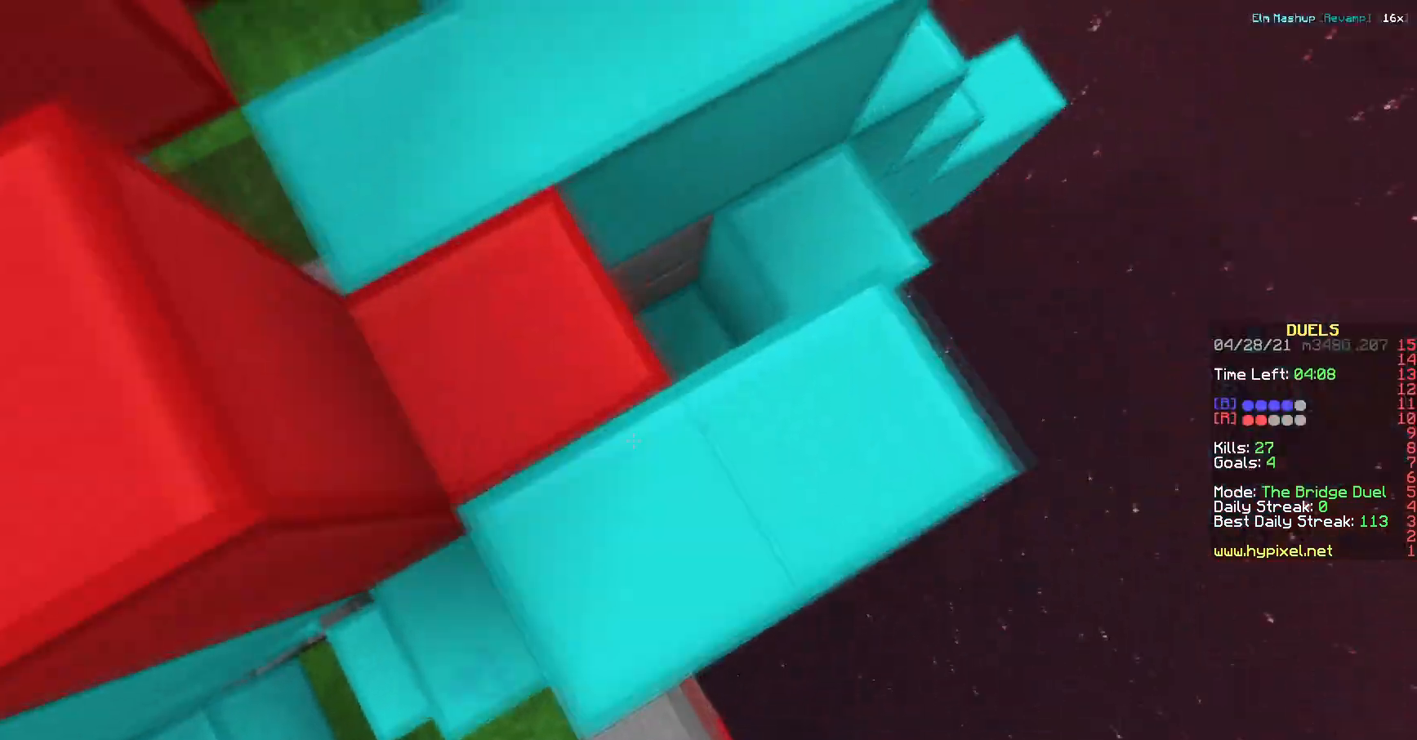
{"keys": ["w"], "events": [[317, "d", "up"]]}
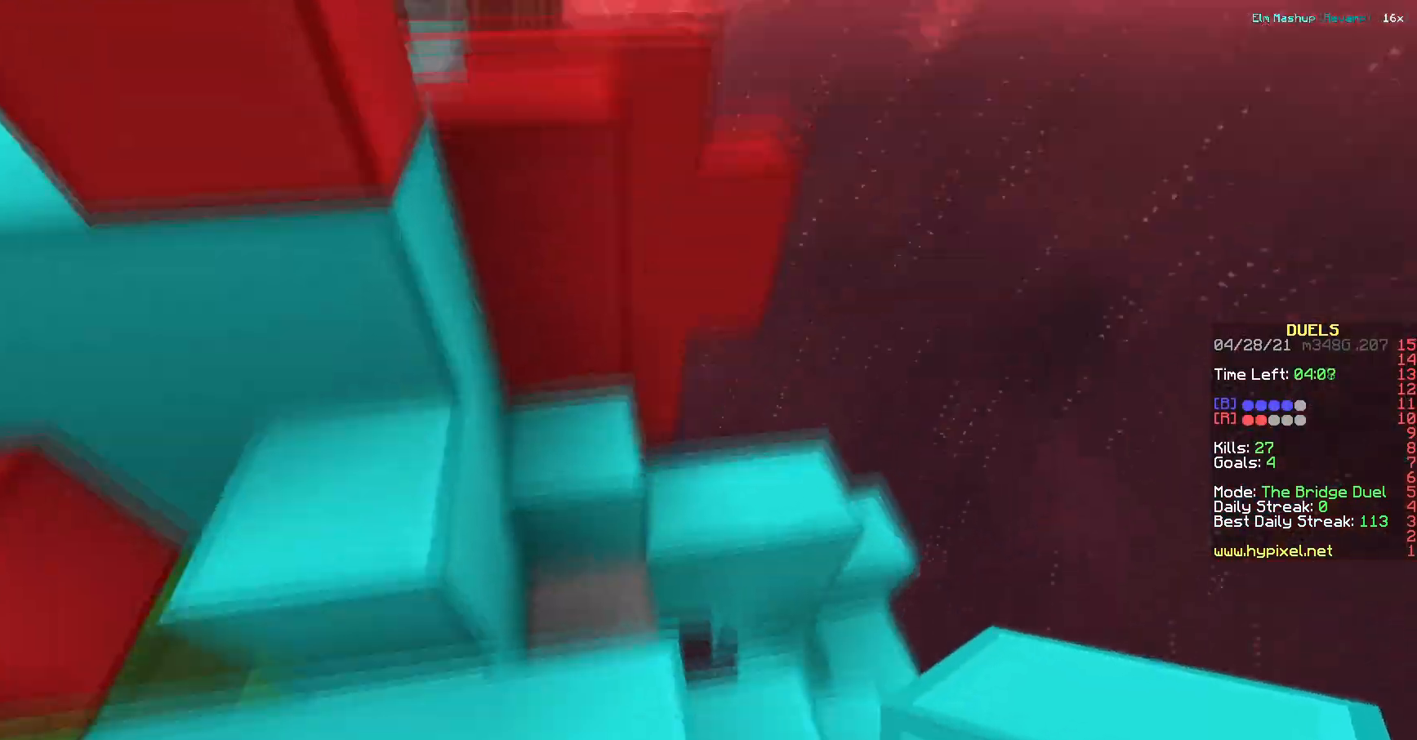
{"keys": ["d", "w"], "events": [[151, "d", "down"]]}
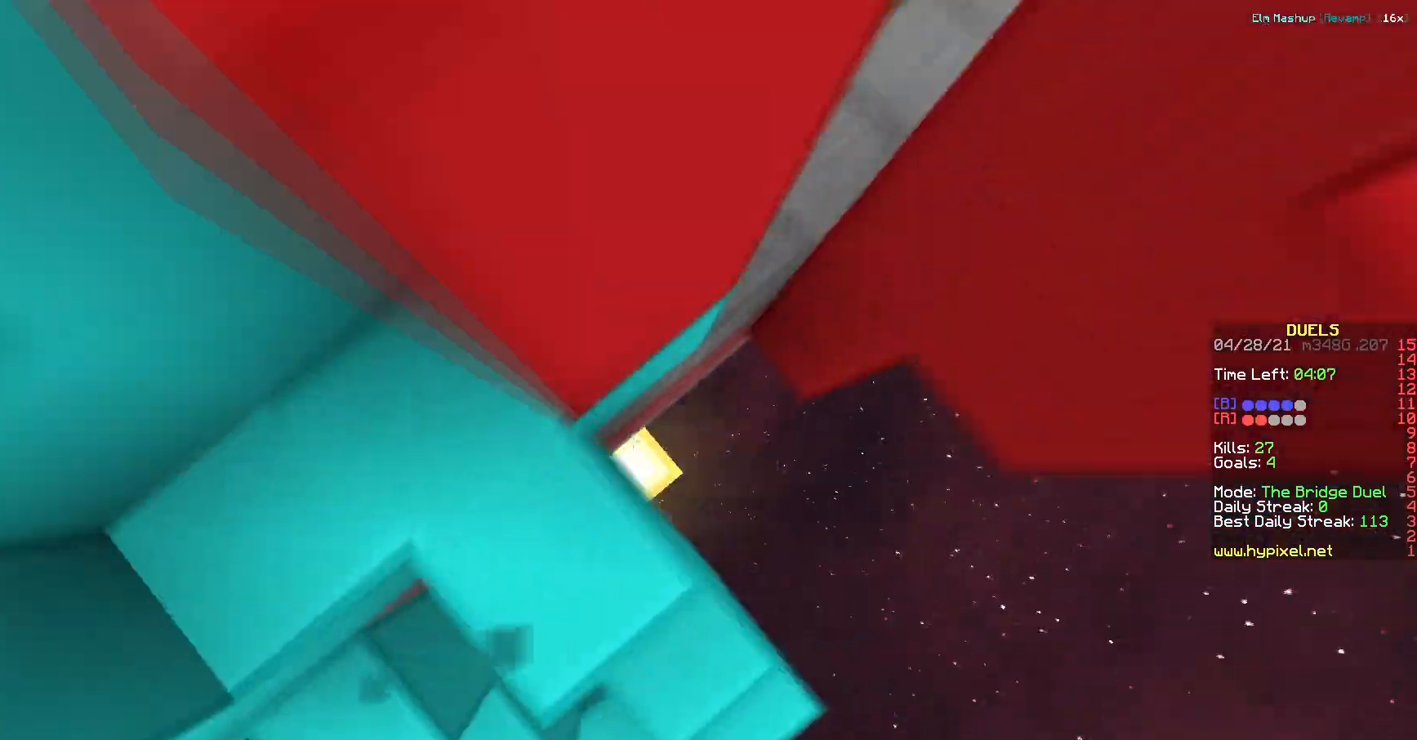
{"keys": ["d", "w"]}
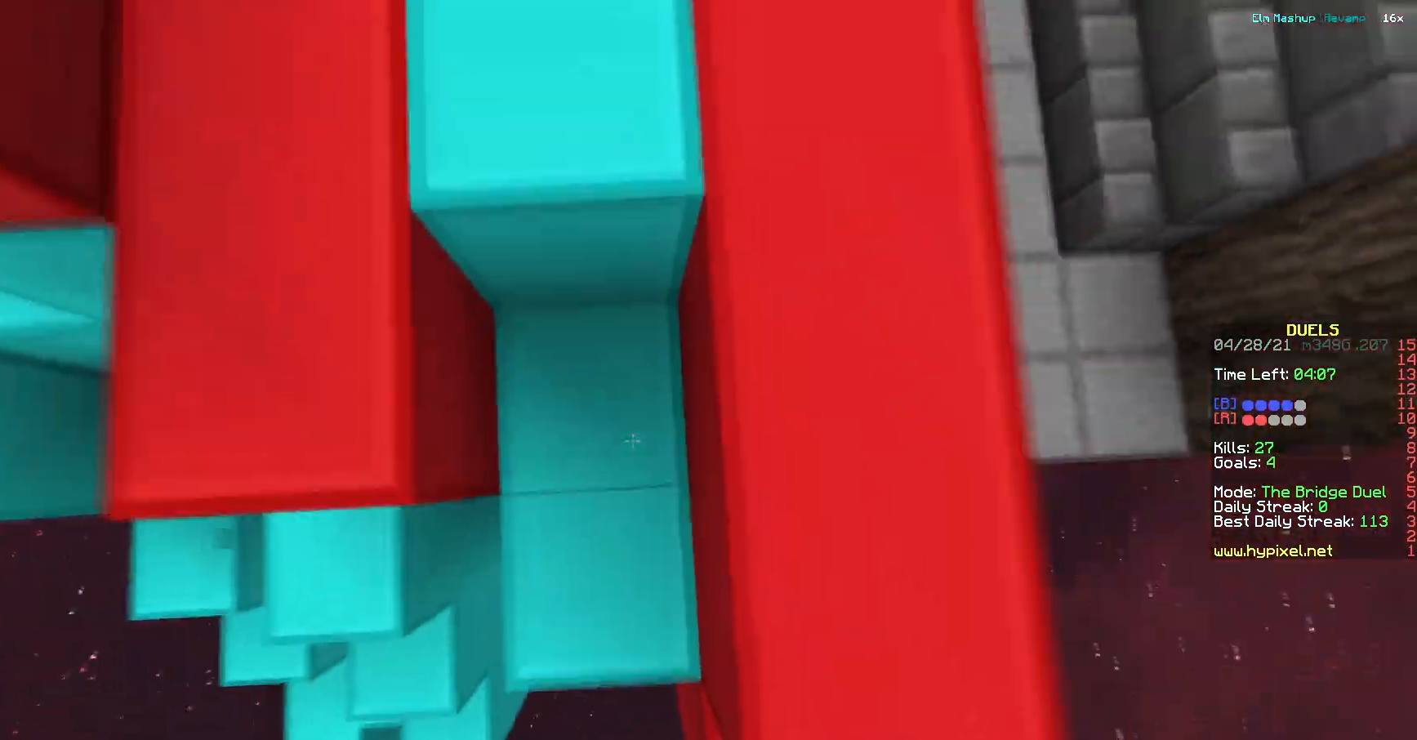
{"keys": ["a"], "events": [[34, "w", "up"], [267, "s", "down"], [317, "a", "down"], [351, "d", "up"], [434, "s", "up"]]}
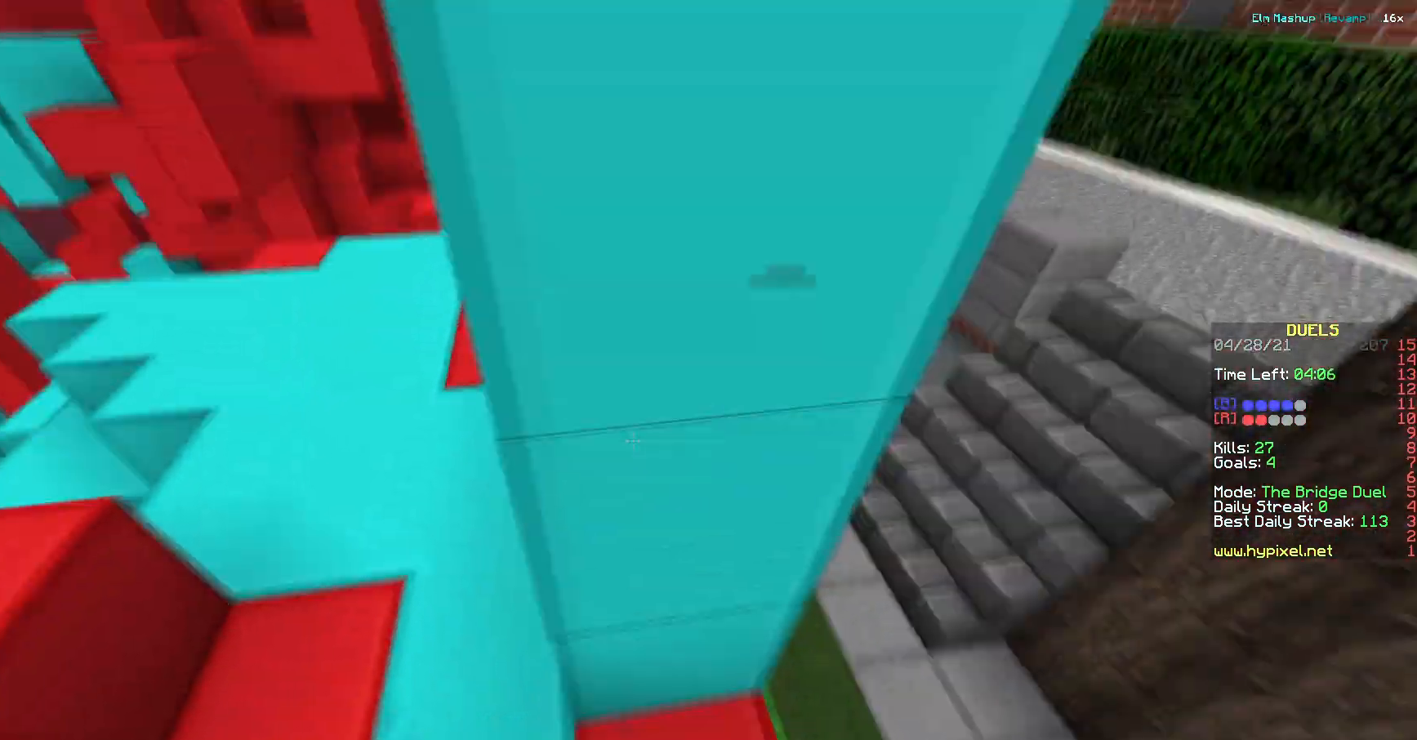
{"keys": ["a", "w"], "events": [[83, "a", "up"], [100, "d", "down"], [350, "w", "down"], [417, "a", "down"], [417, "d", "up"]]}
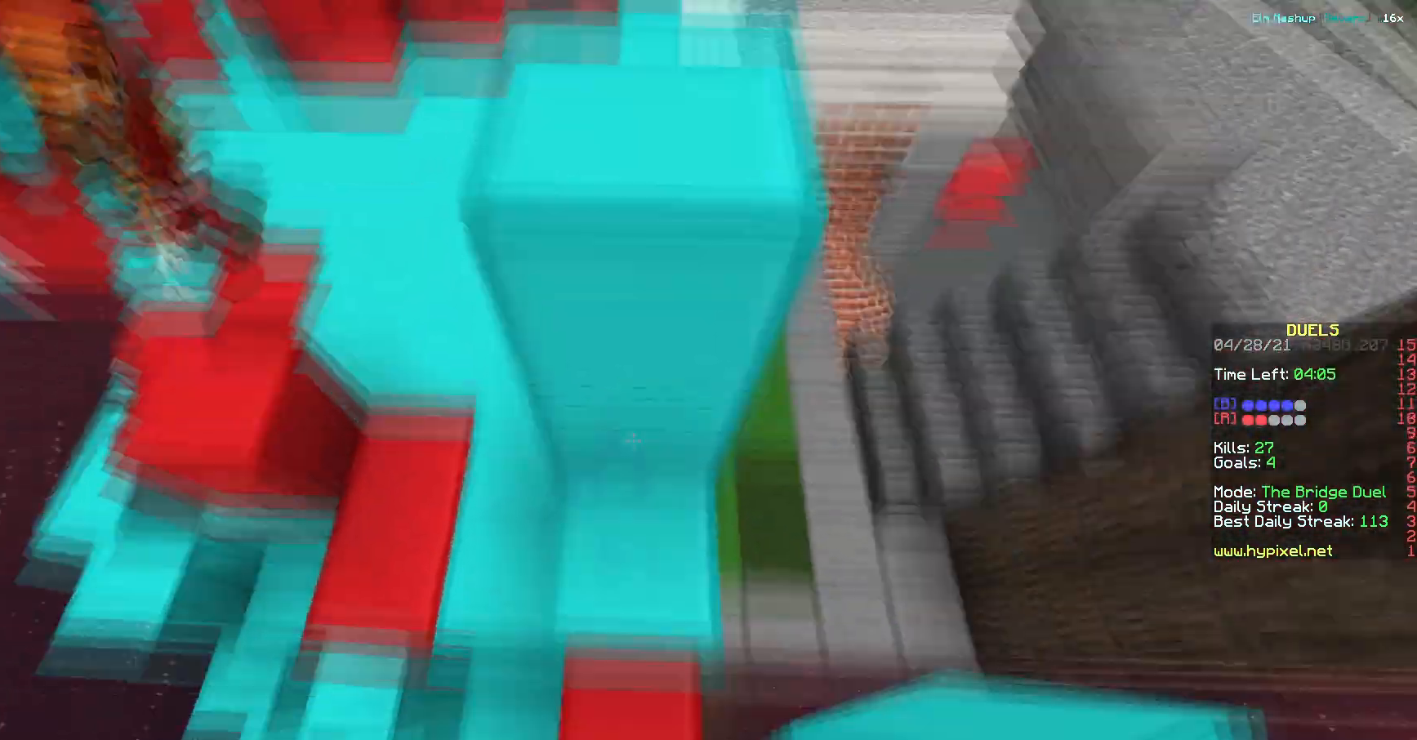
{"keys": ["d", "w"], "events": [[17, "w", "up"], [50, "a", "up"], [251, "d", "down"], [451, "w", "down"]]}
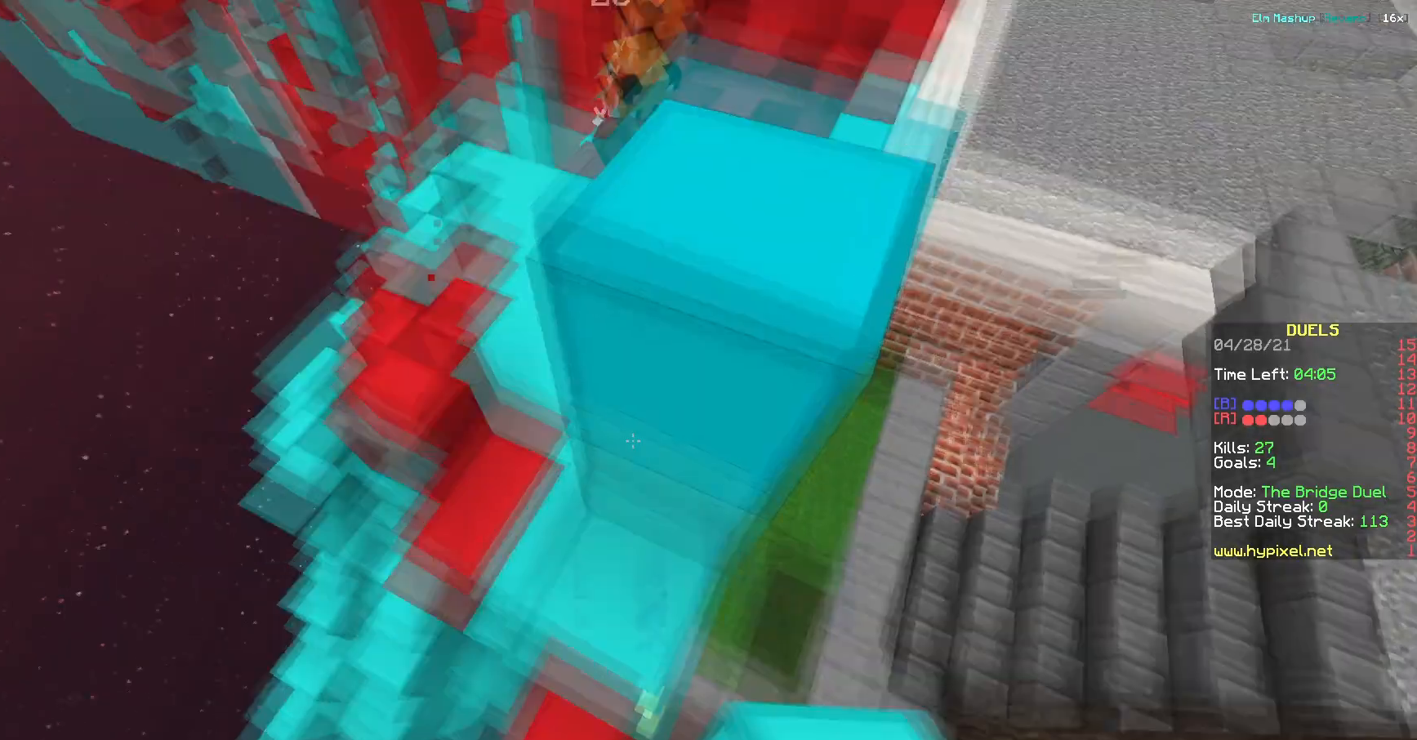
{"keys": ["a", "w"], "events": [[67, "a", "down"], [67, "d", "up"]]}
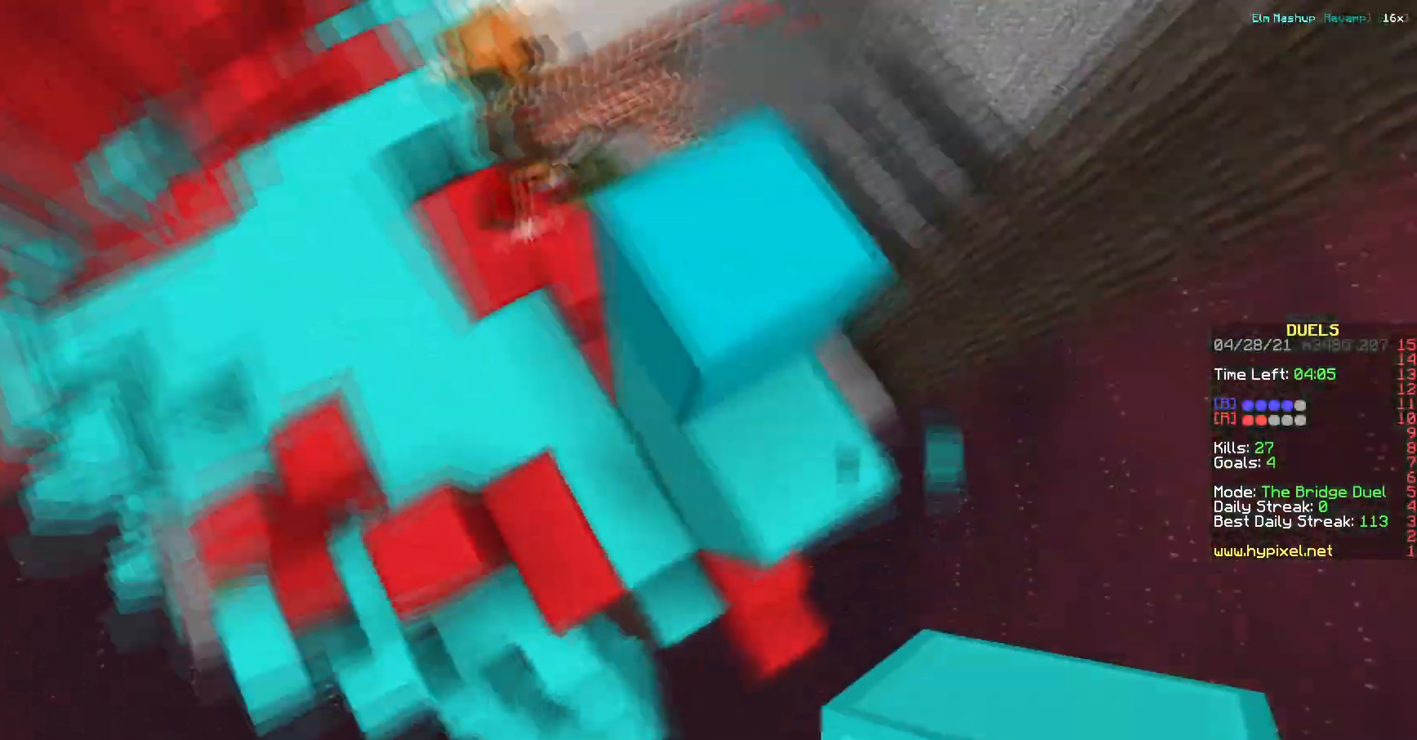
{"keys": ["w"]}